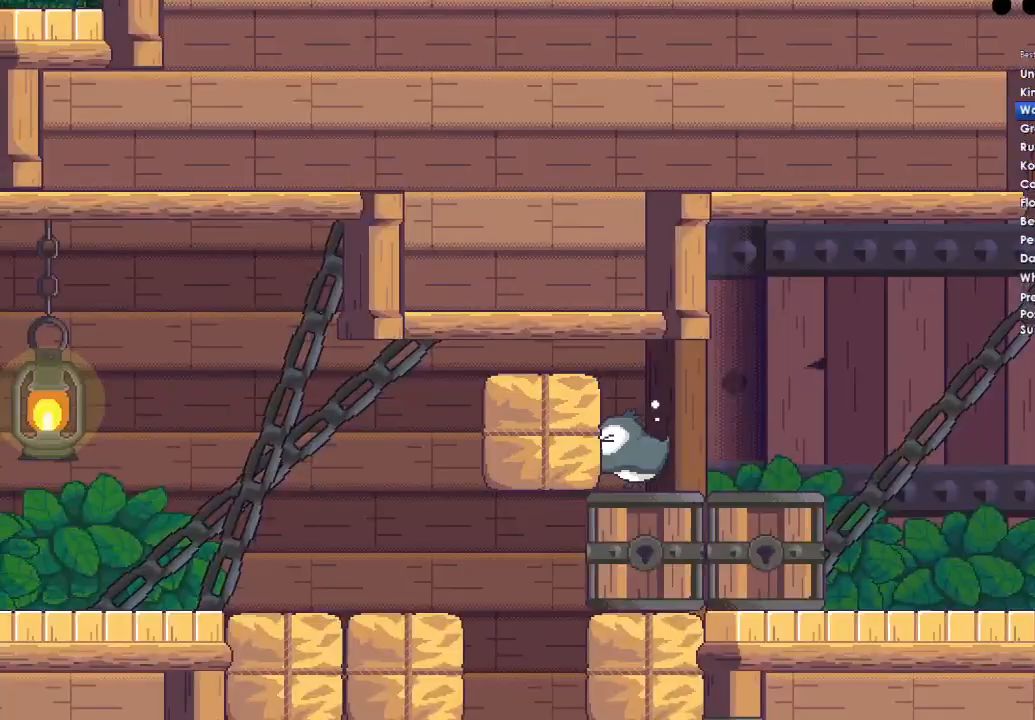
Gameplay with a controller (Xbox layout); each line is a JSON object with the inputs held at the frame after it. "button_events" lists button changes between this image and that frame as [ms after this image, input, new state], when the widget could be followed in between (sticks are given only as held states).
{"buttons": ["A"], "left_stick": "left", "right_stick": "center", "button_events": [[433, "A", "down"]]}
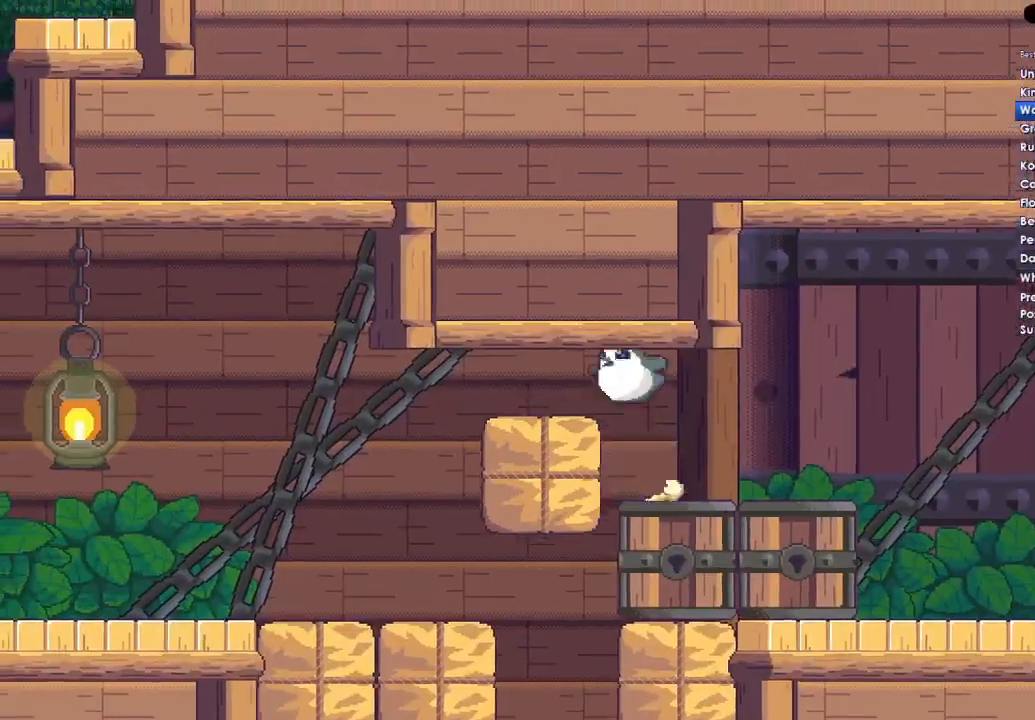
{"buttons": [], "left_stick": "left", "right_stick": "center", "button_events": [[167, "A", "up"], [333, "A", "down"], [467, "A", "up"]]}
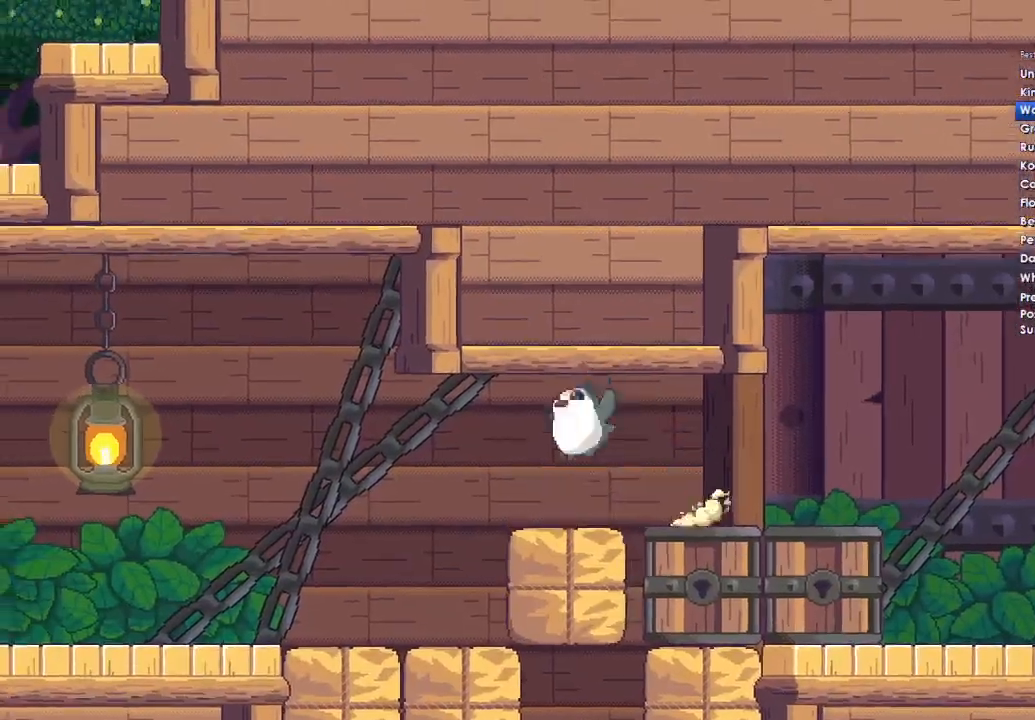
{"buttons": [], "left_stick": "left", "right_stick": "center", "button_events": []}
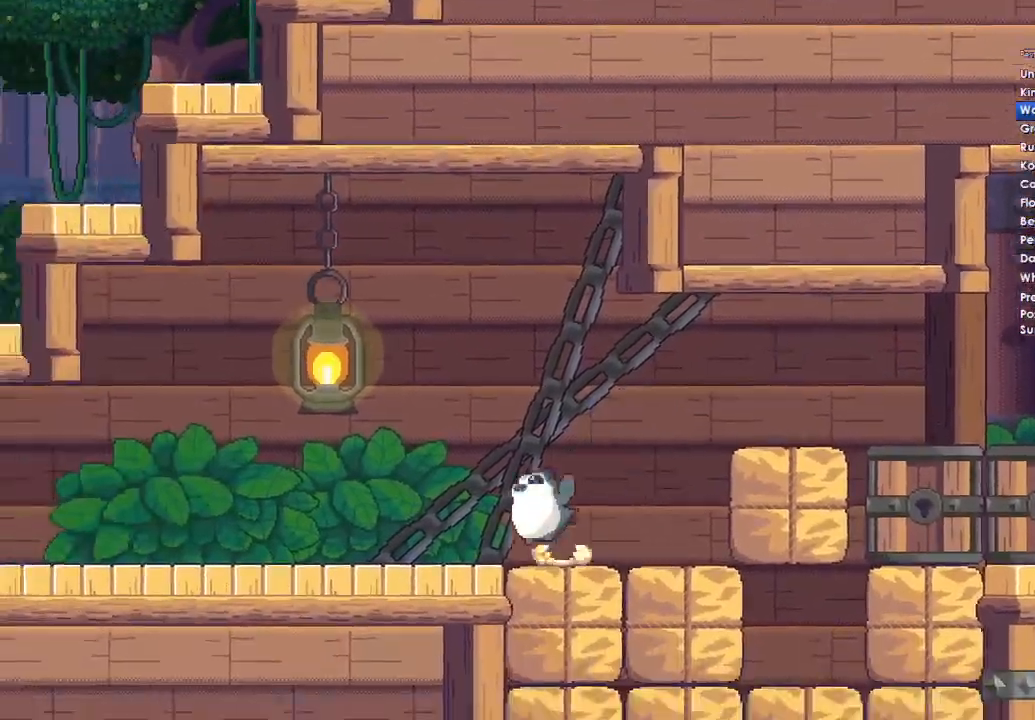
{"buttons": [], "left_stick": "left", "right_stick": "center", "button_events": []}
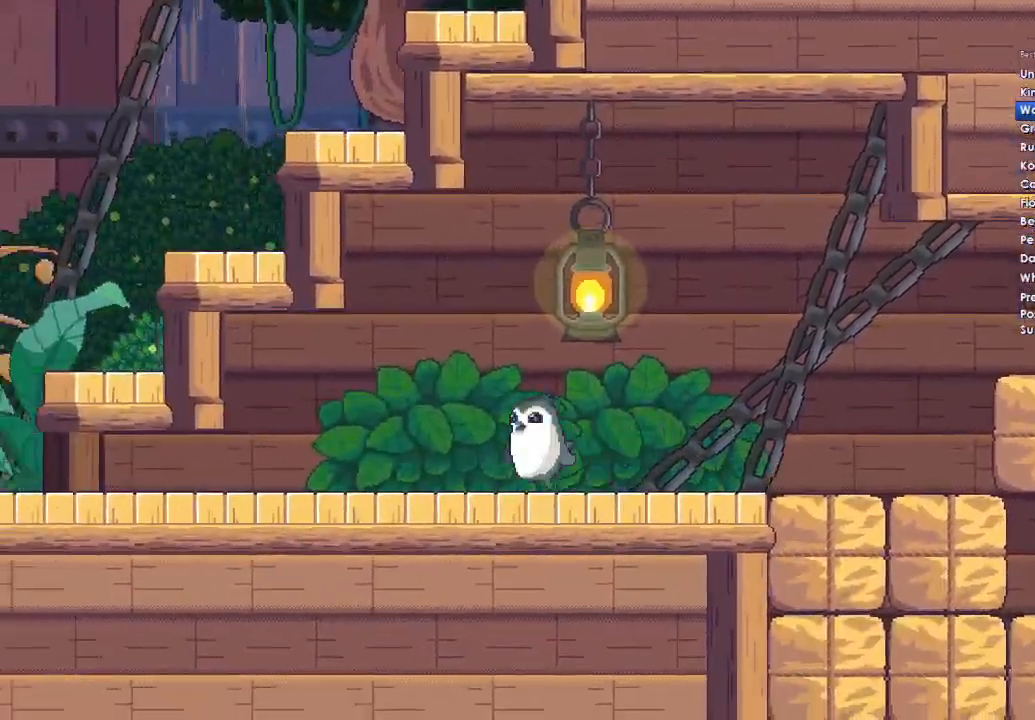
{"buttons": [], "left_stick": "left", "right_stick": "center", "button_events": [[167, "A", "down"], [400, "A", "up"]]}
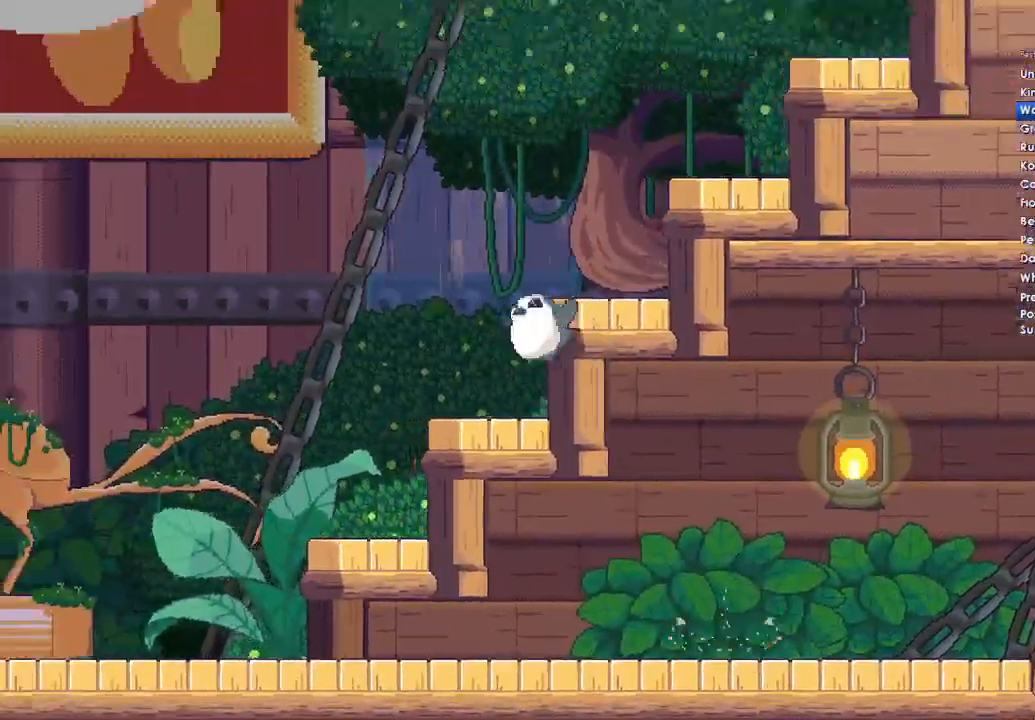
{"buttons": ["A"], "left_stick": "right", "right_stick": "center", "button_events": [[233, "A", "down"]]}
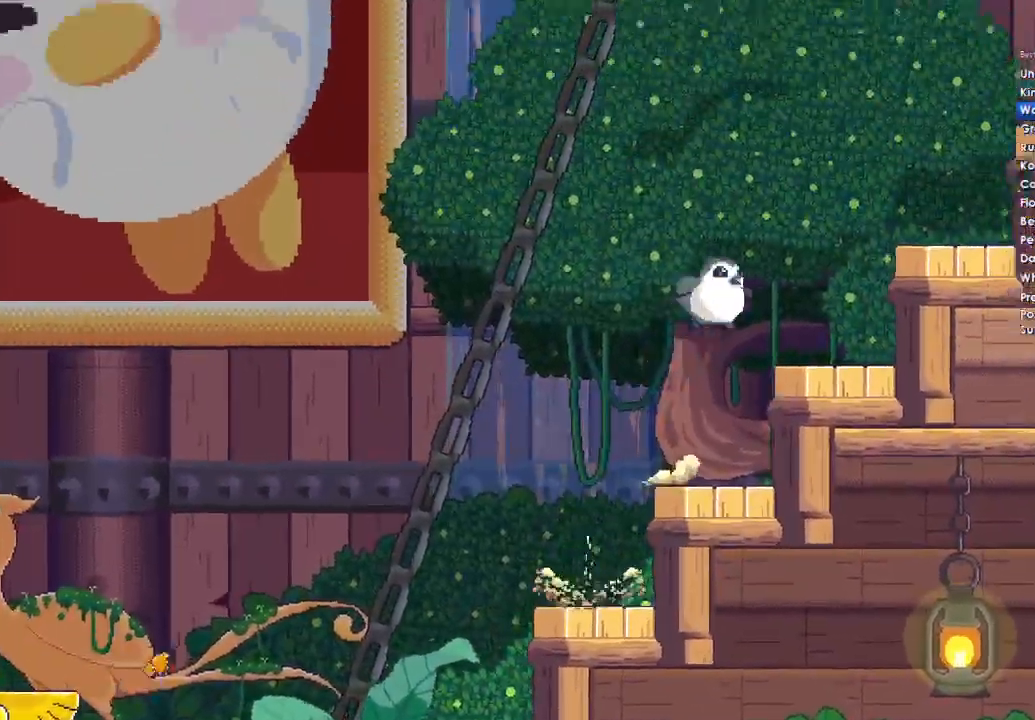
{"buttons": ["A"], "left_stick": "right", "right_stick": "center", "button_events": [[100, "A", "up"], [333, "A", "down"]]}
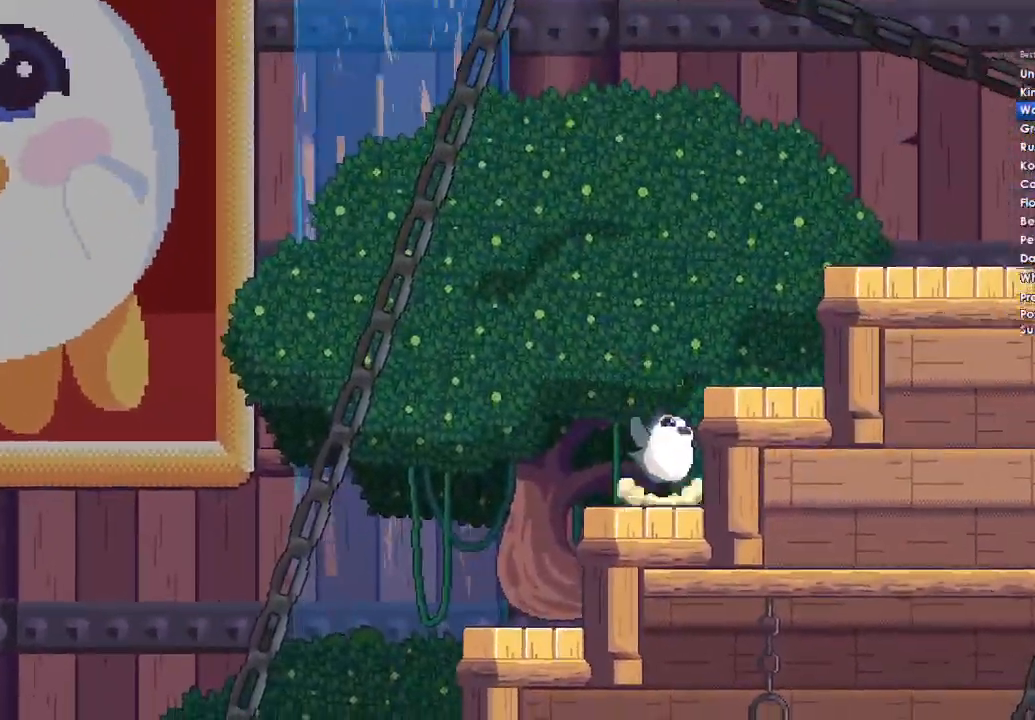
{"buttons": ["A"], "left_stick": "right", "right_stick": "center", "button_events": [[33, "A", "up"], [100, "A", "down"]]}
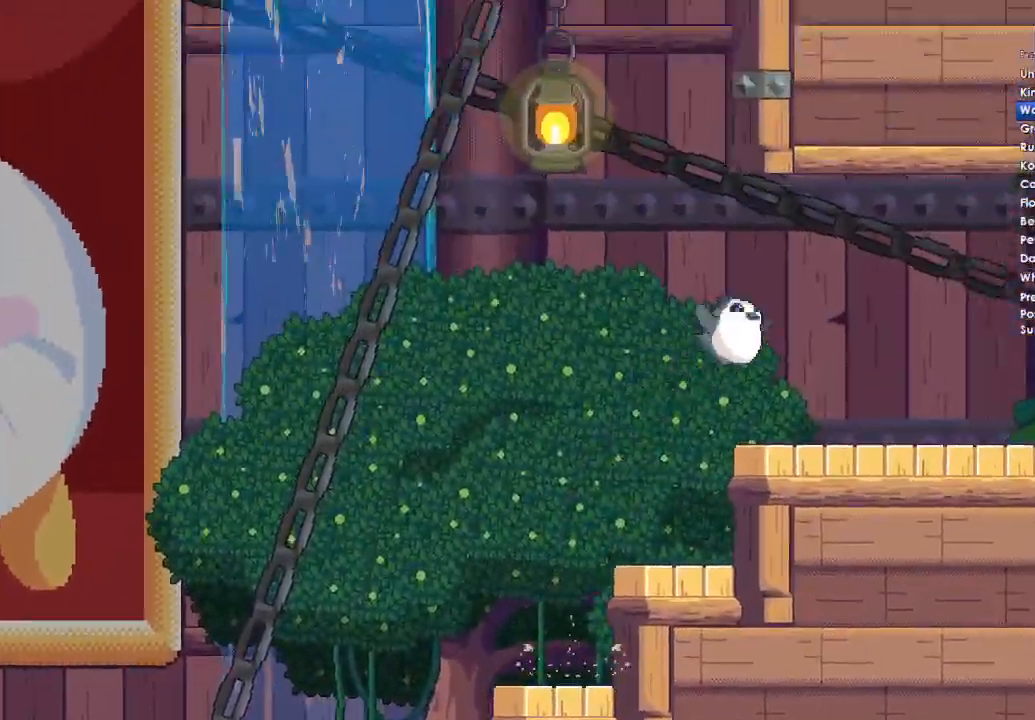
{"buttons": ["A"], "left_stick": "right", "right_stick": "center", "button_events": [[33, "A", "up"], [400, "A", "down"]]}
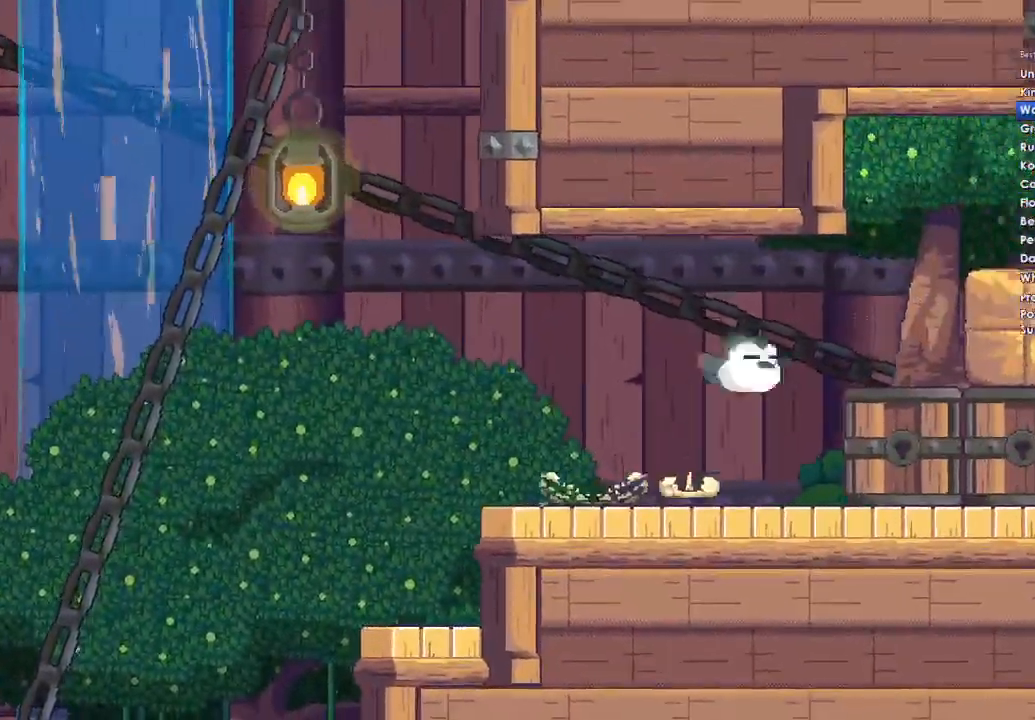
{"buttons": [], "left_stick": "right", "right_stick": "center", "button_events": [[67, "A", "up"], [367, "A", "down"], [500, "A", "up"]]}
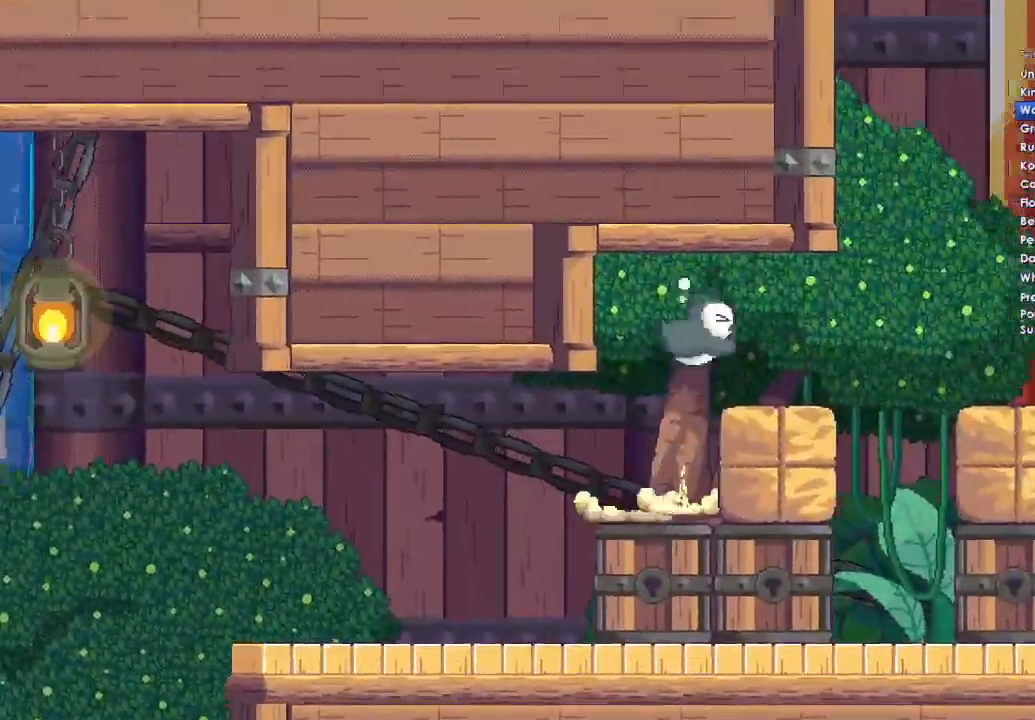
{"buttons": ["A"], "left_stick": "right", "right_stick": "center", "button_events": [[367, "A", "down"]]}
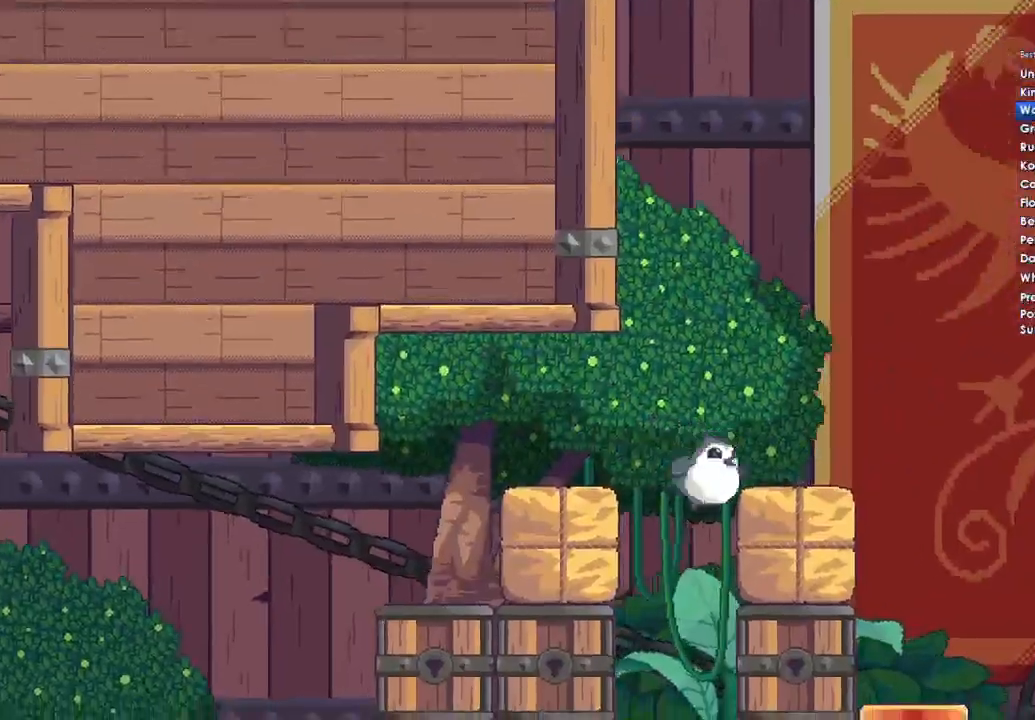
{"buttons": [], "left_stick": "right", "right_stick": "center", "button_events": [[100, "A", "up"], [233, "A", "down"], [500, "A", "up"]]}
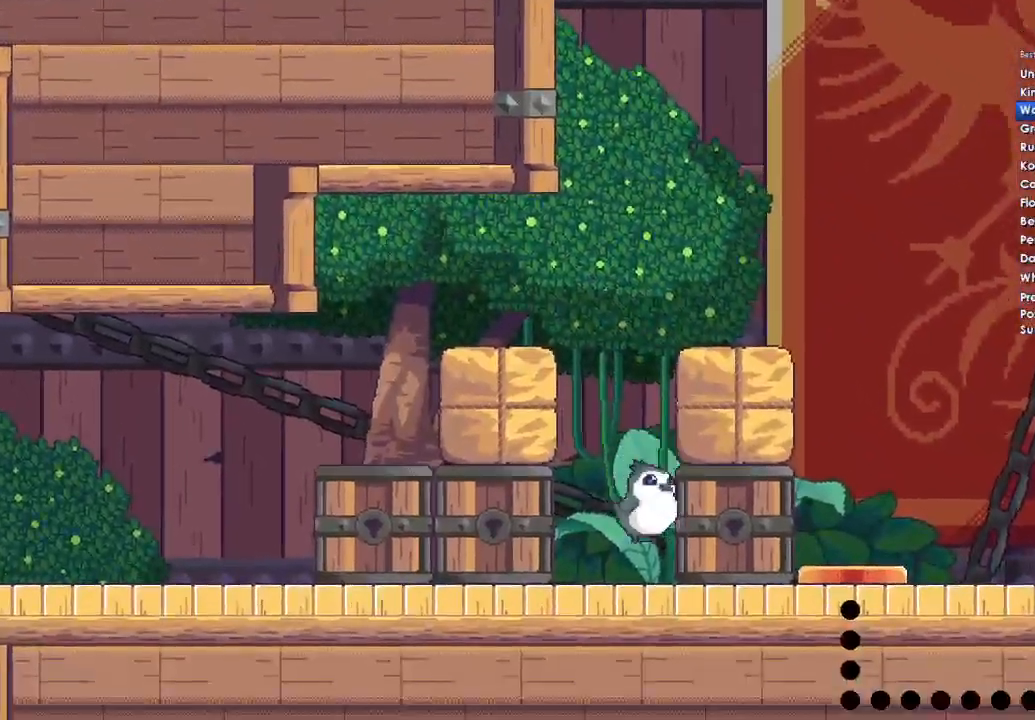
{"buttons": [], "left_stick": "right", "right_stick": "center", "button_events": [[133, "A", "down"], [467, "A", "up"]]}
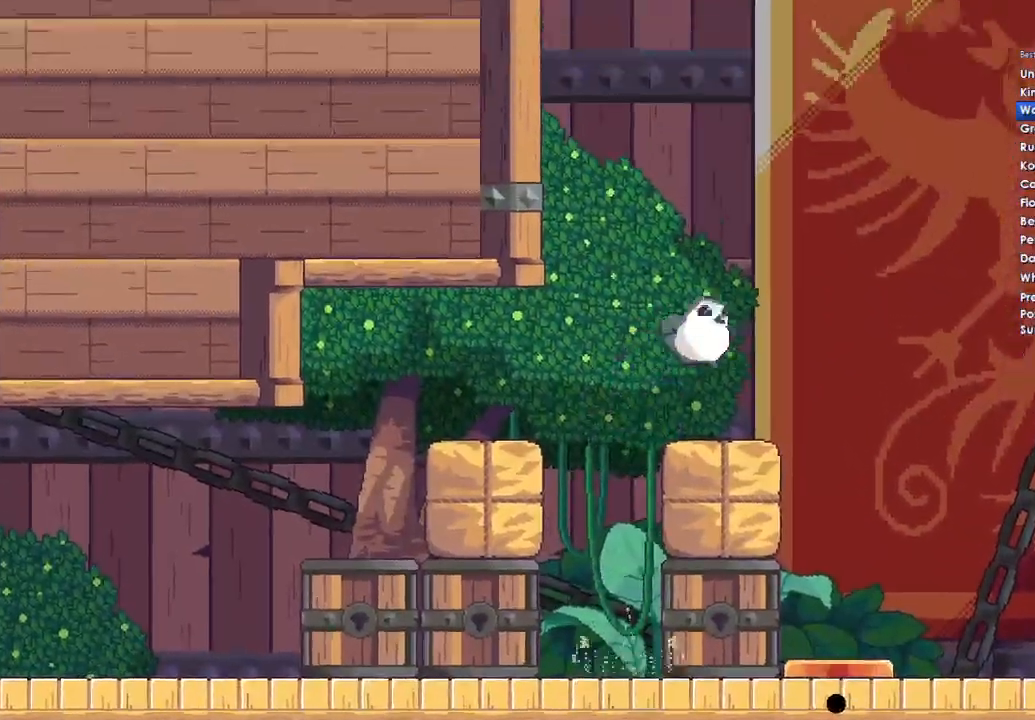
{"buttons": [], "left_stick": "down-right", "right_stick": "center", "button_events": []}
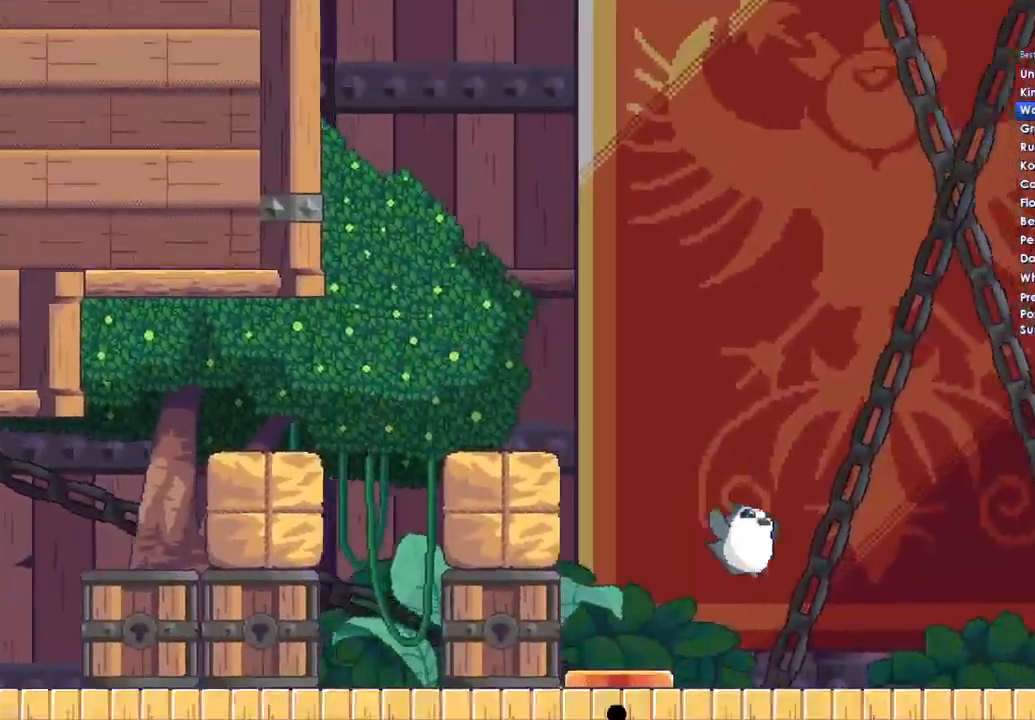
{"buttons": [], "left_stick": "down-right", "right_stick": "center", "button_events": []}
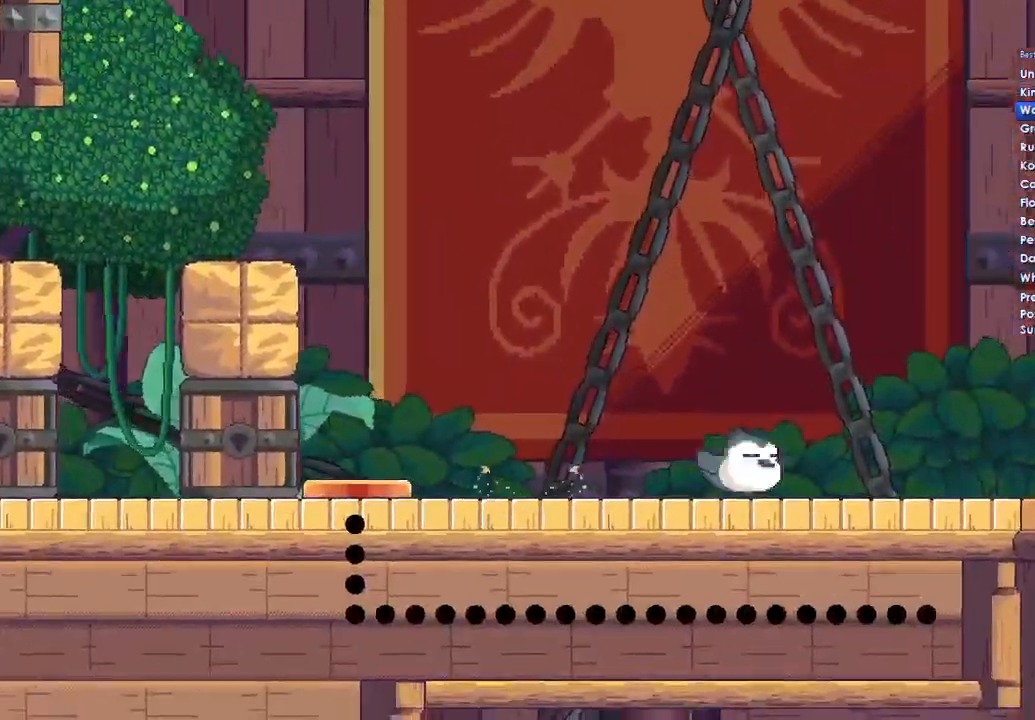
{"buttons": [], "left_stick": "right", "right_stick": "center", "button_events": []}
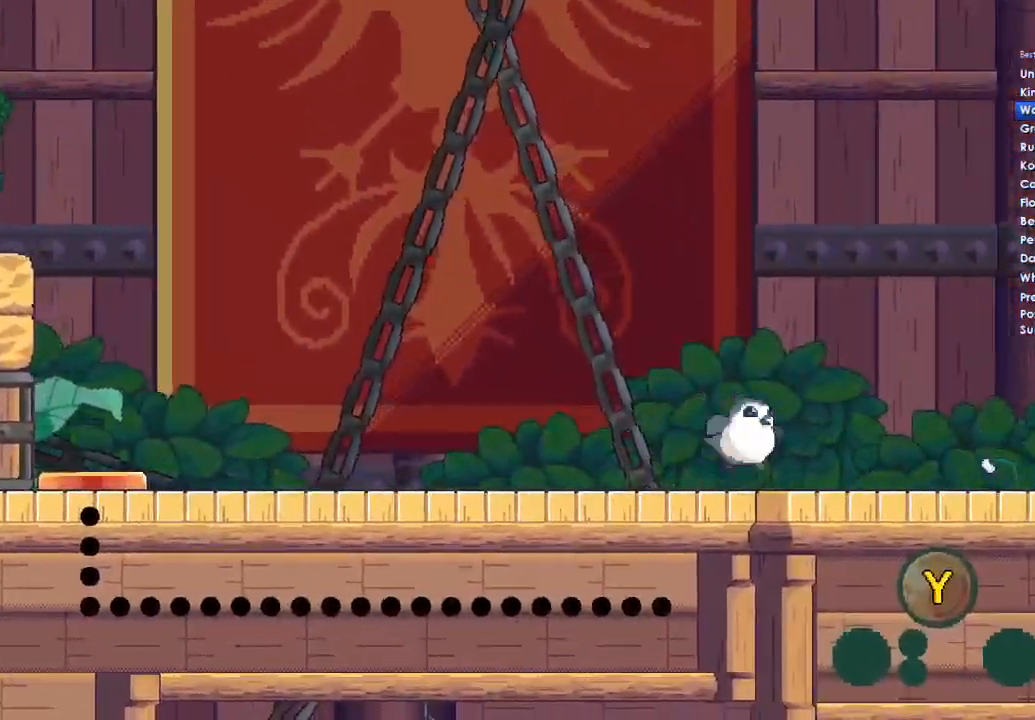
{"buttons": [], "left_stick": "right", "right_stick": "center", "button_events": []}
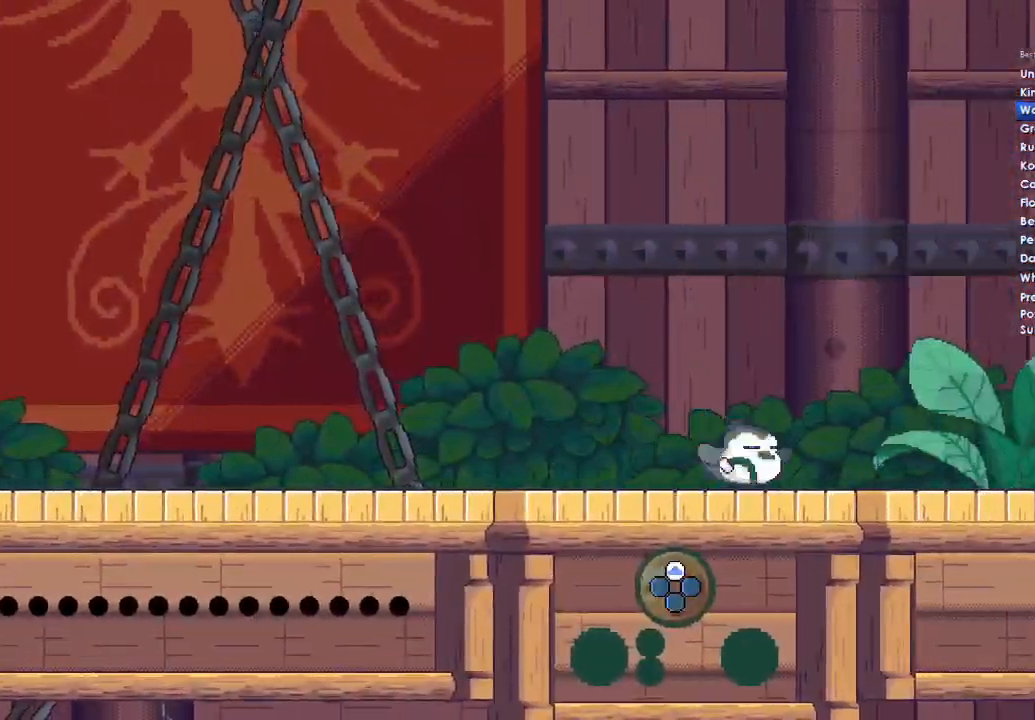
{"buttons": [], "left_stick": "right", "right_stick": "center", "button_events": []}
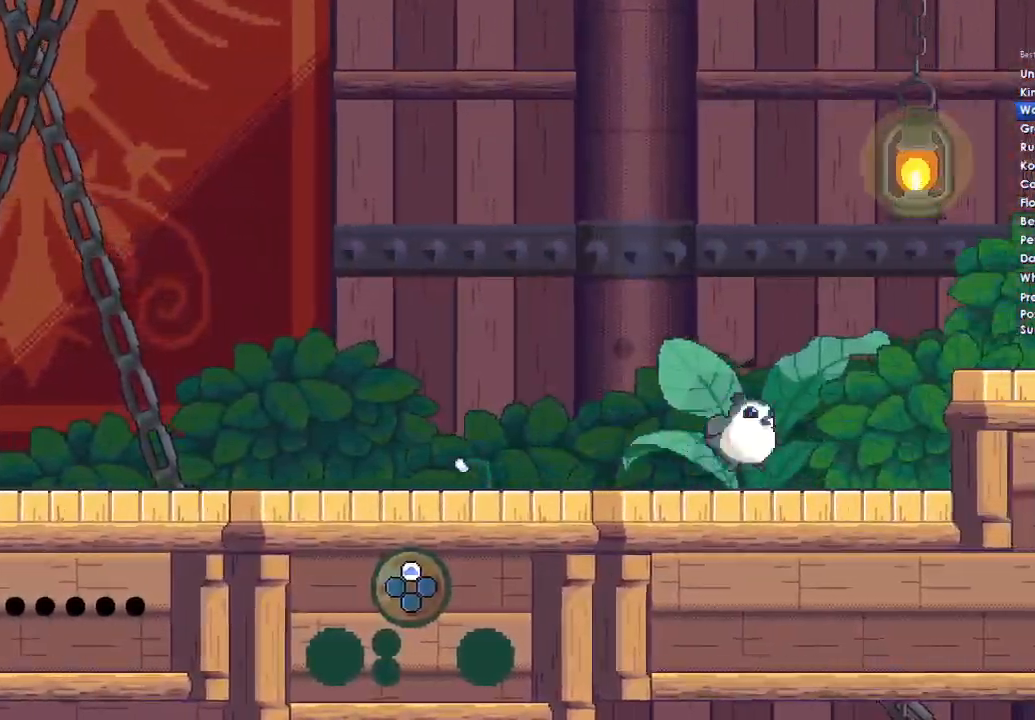
{"buttons": [], "left_stick": "right", "right_stick": "center", "button_events": [[167, "A", "down"], [433, "A", "up"]]}